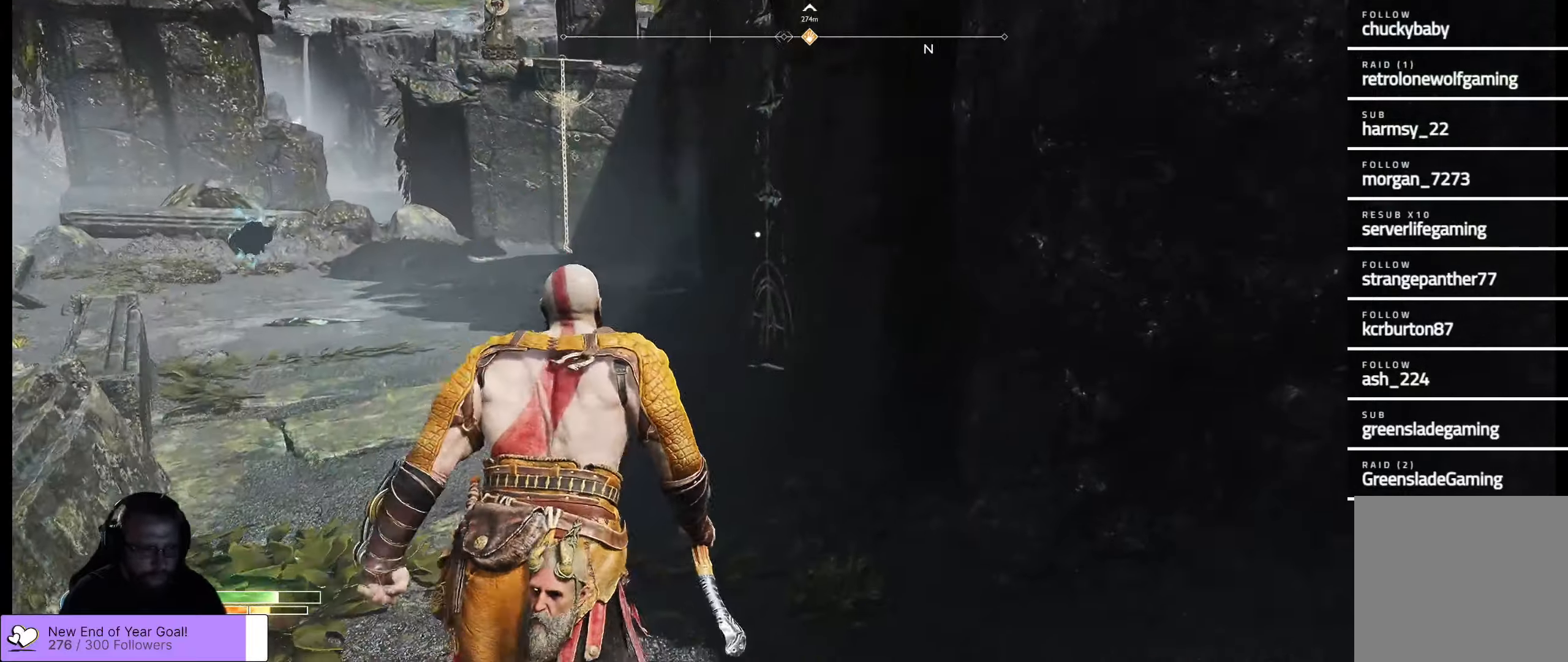
Gameplay with a controller (Xbox layout); each line is a JSON object with the inputs held at the frame after it. "events" lists button and stick changes between this image and that frame as [ms after this image, input, new state], when the widget could be followed in between.
{"buttons": [], "left_stick": "up", "right_stick": "up-left", "events": [[67, "right_stick", "center"], [200, "right_stick", "left"], [400, "right_stick", "up-left"]]}
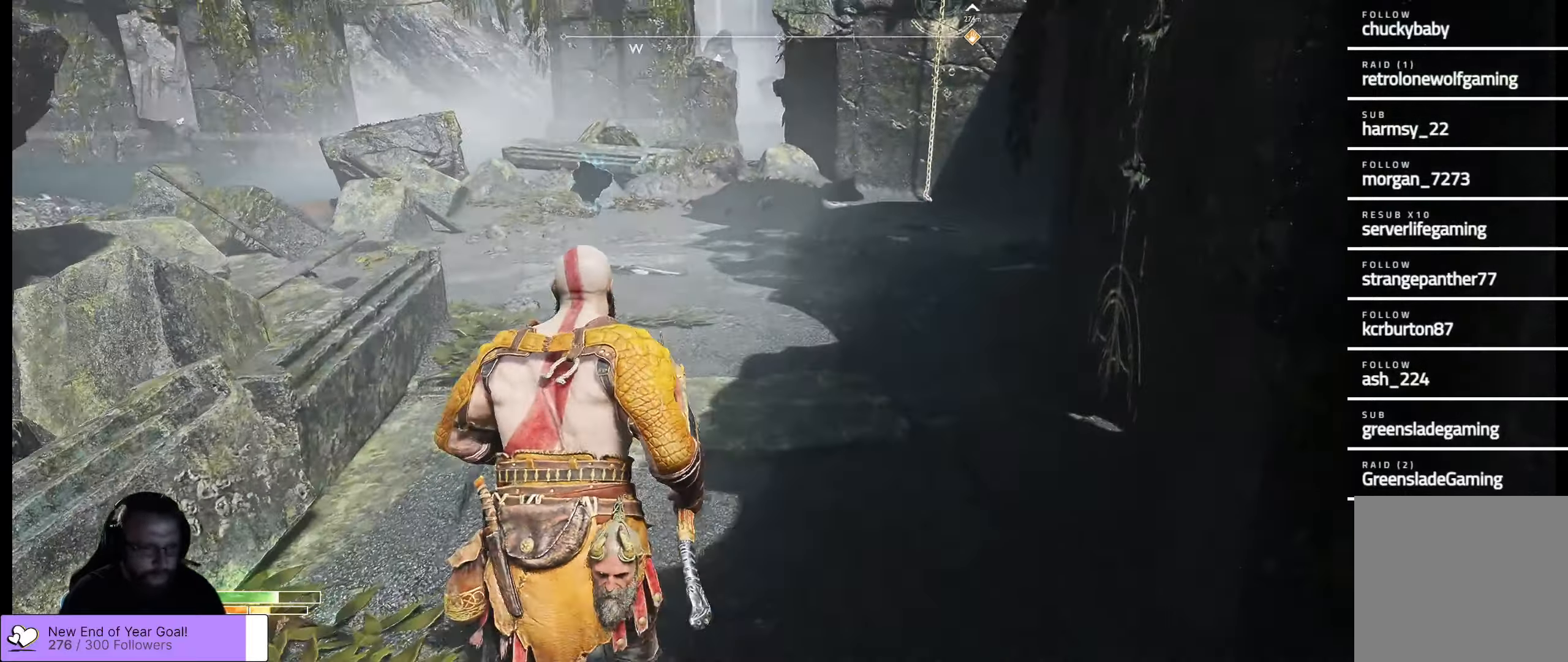
{"buttons": [], "left_stick": "up", "right_stick": "right", "events": [[84, "right_stick", "center"], [350, "right_stick", "right"]]}
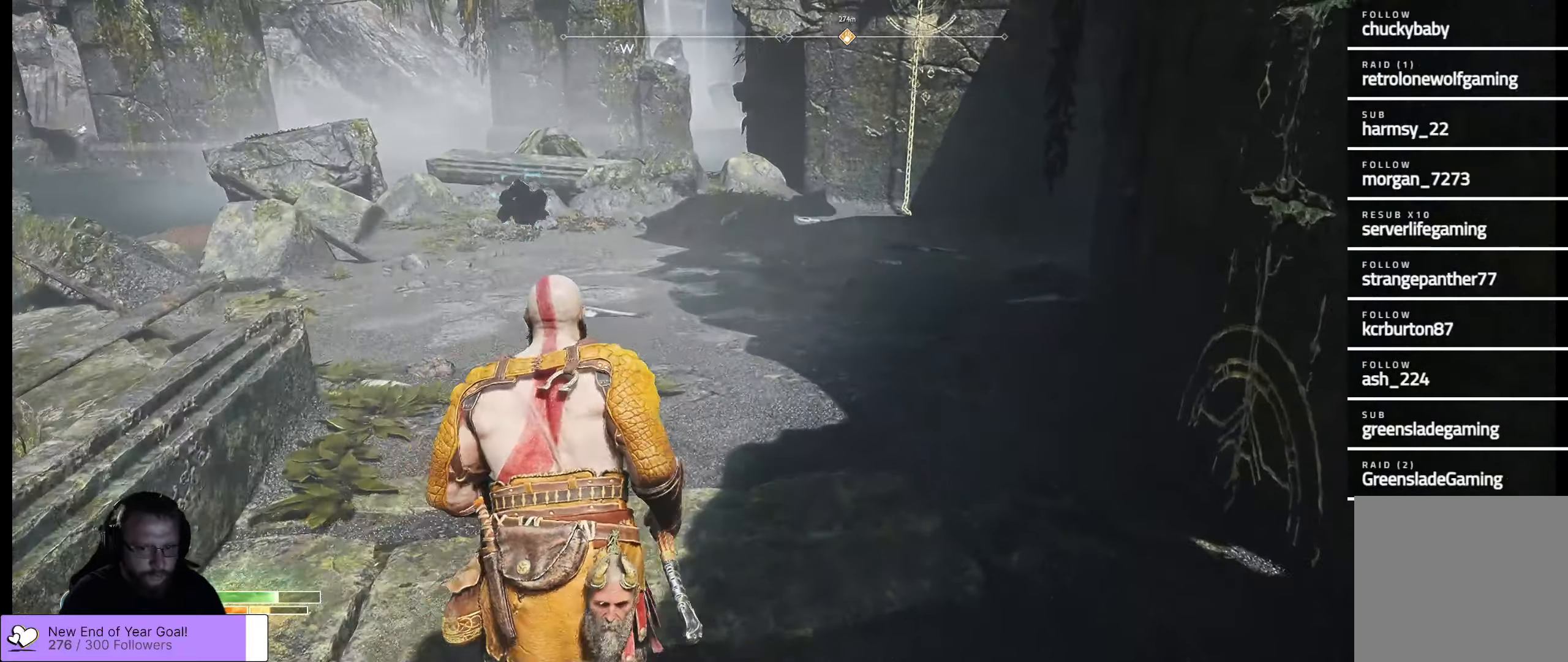
{"buttons": [], "left_stick": "up", "right_stick": "left", "events": [[100, "right_stick", "center"], [184, "right_stick", "left"], [334, "L3", "down"], [467, "L3", "up"]]}
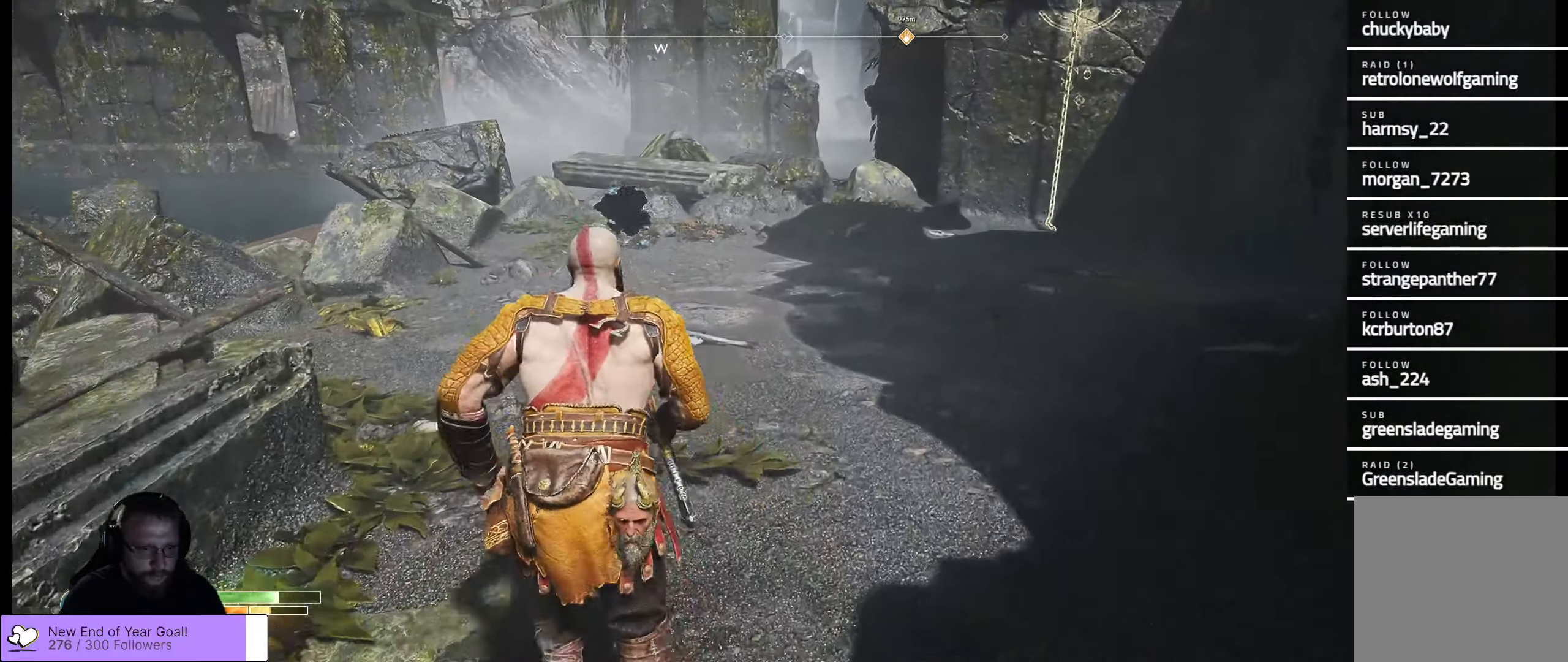
{"buttons": [], "left_stick": "center", "right_stick": "center", "events": [[17, "right_stick", "center"], [234, "right_stick", "left"], [400, "left_stick", "center"], [400, "right_stick", "center"]]}
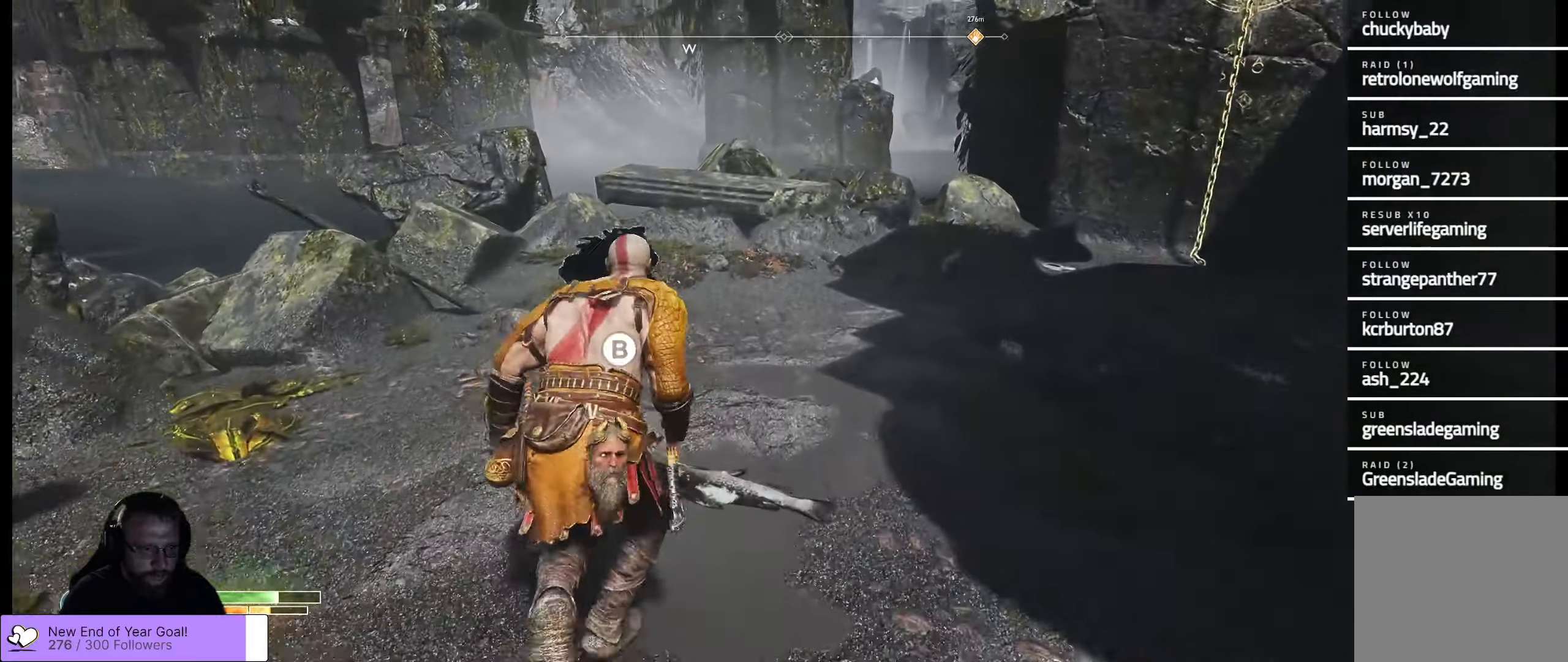
{"buttons": [], "left_stick": "up", "right_stick": "center", "events": [[267, "B", "down"], [367, "B", "up"], [484, "left_stick", "up"]]}
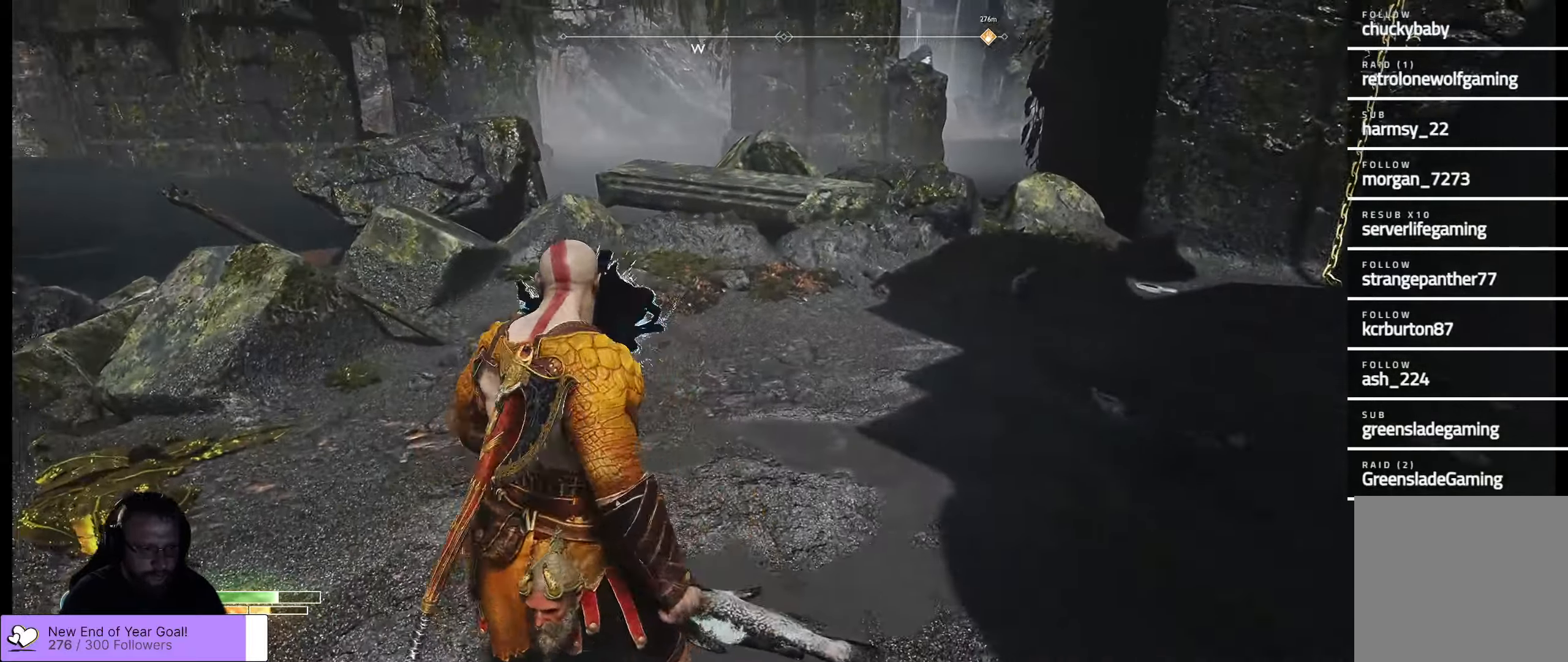
{"buttons": [], "left_stick": "center", "right_stick": "center", "events": [[300, "left_stick", "center"]]}
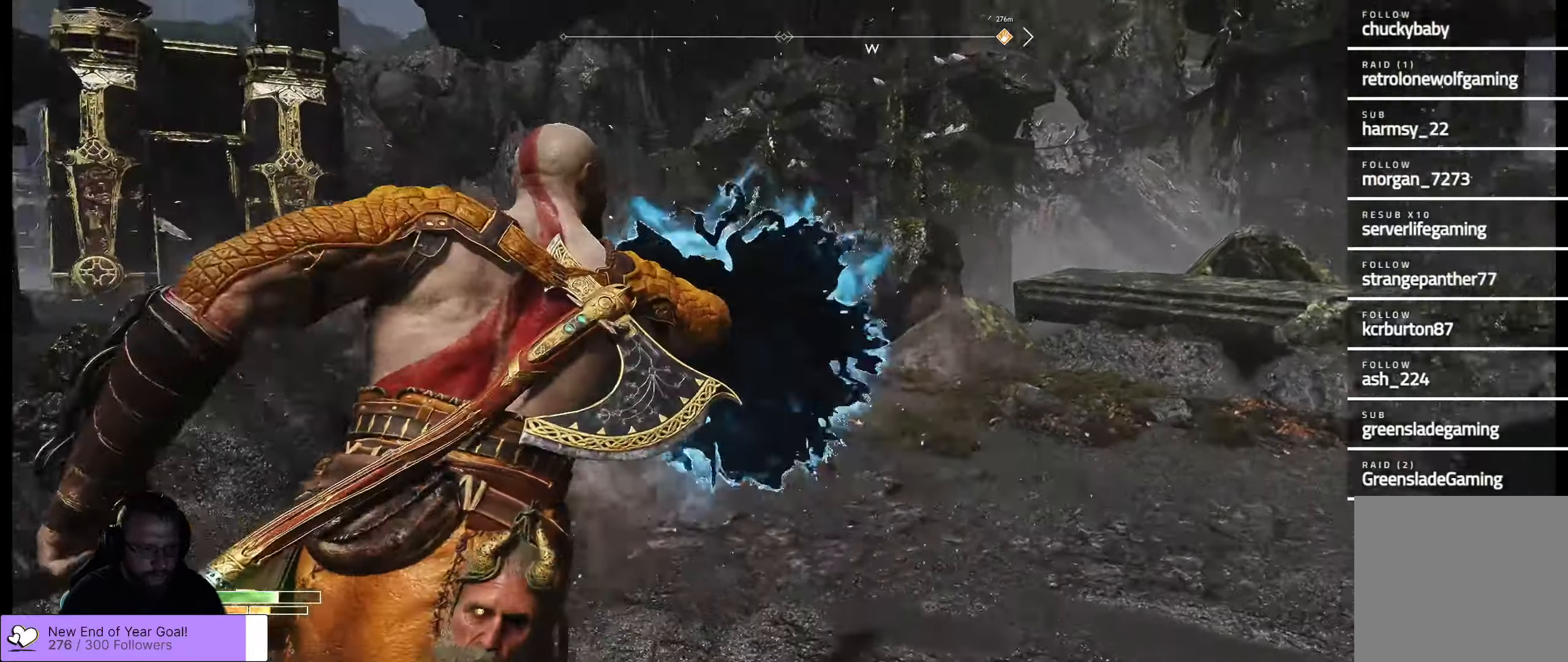
{"buttons": [], "left_stick": "center", "right_stick": "center", "events": []}
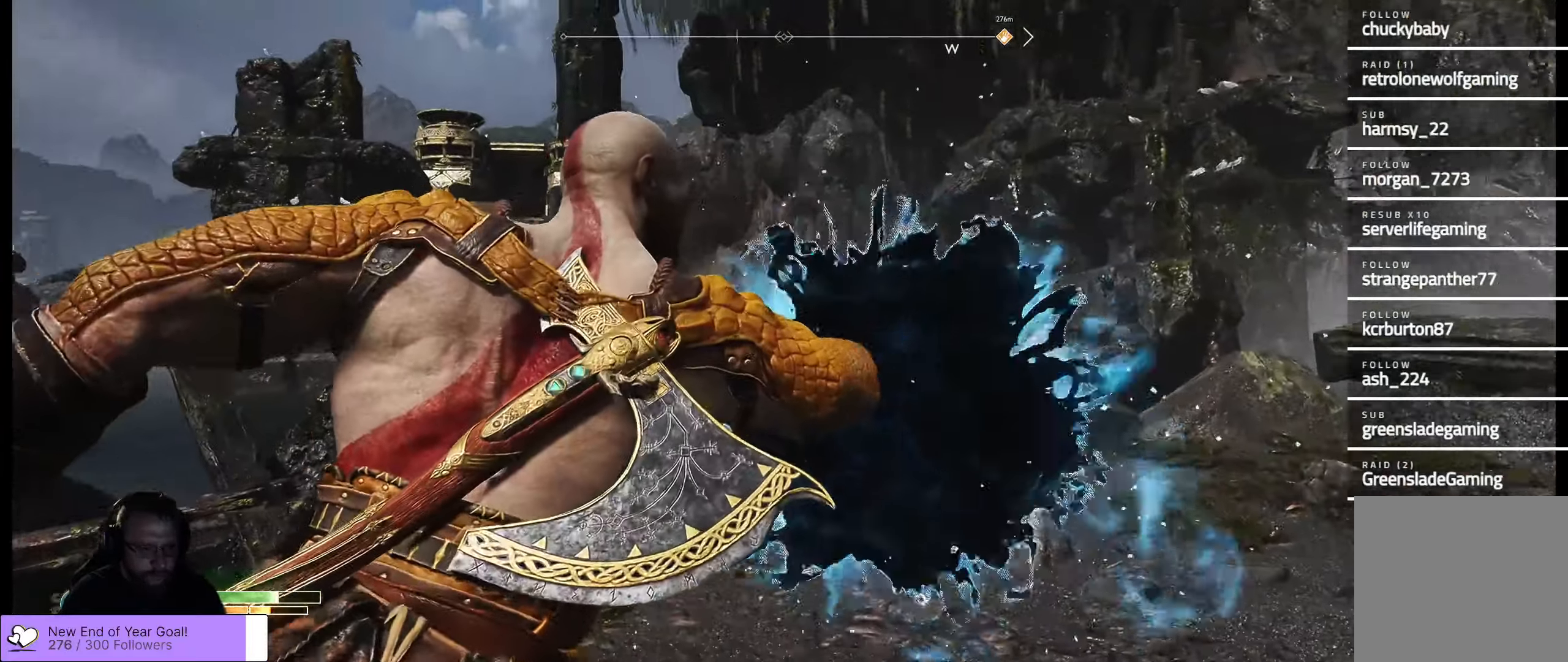
{"buttons": [], "left_stick": "center", "right_stick": "center", "events": []}
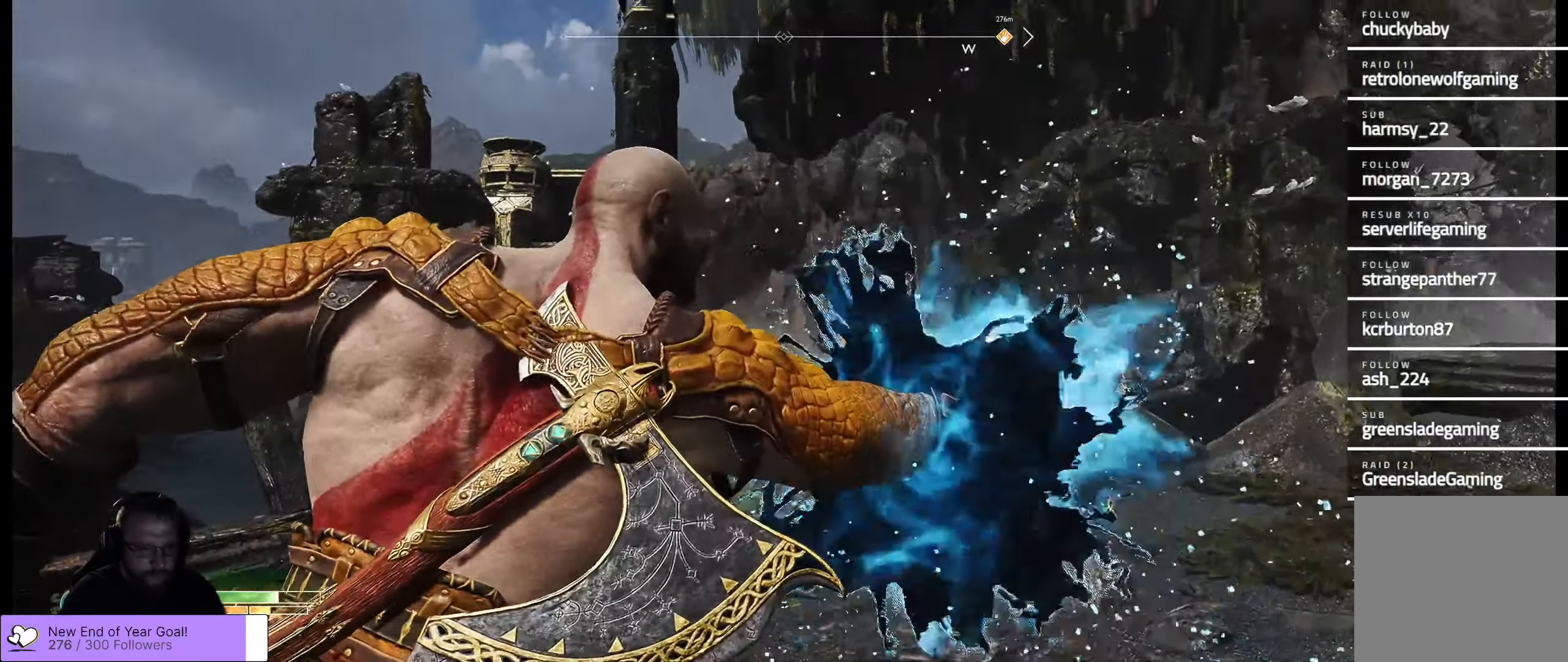
{"buttons": [], "left_stick": "center", "right_stick": "center", "events": []}
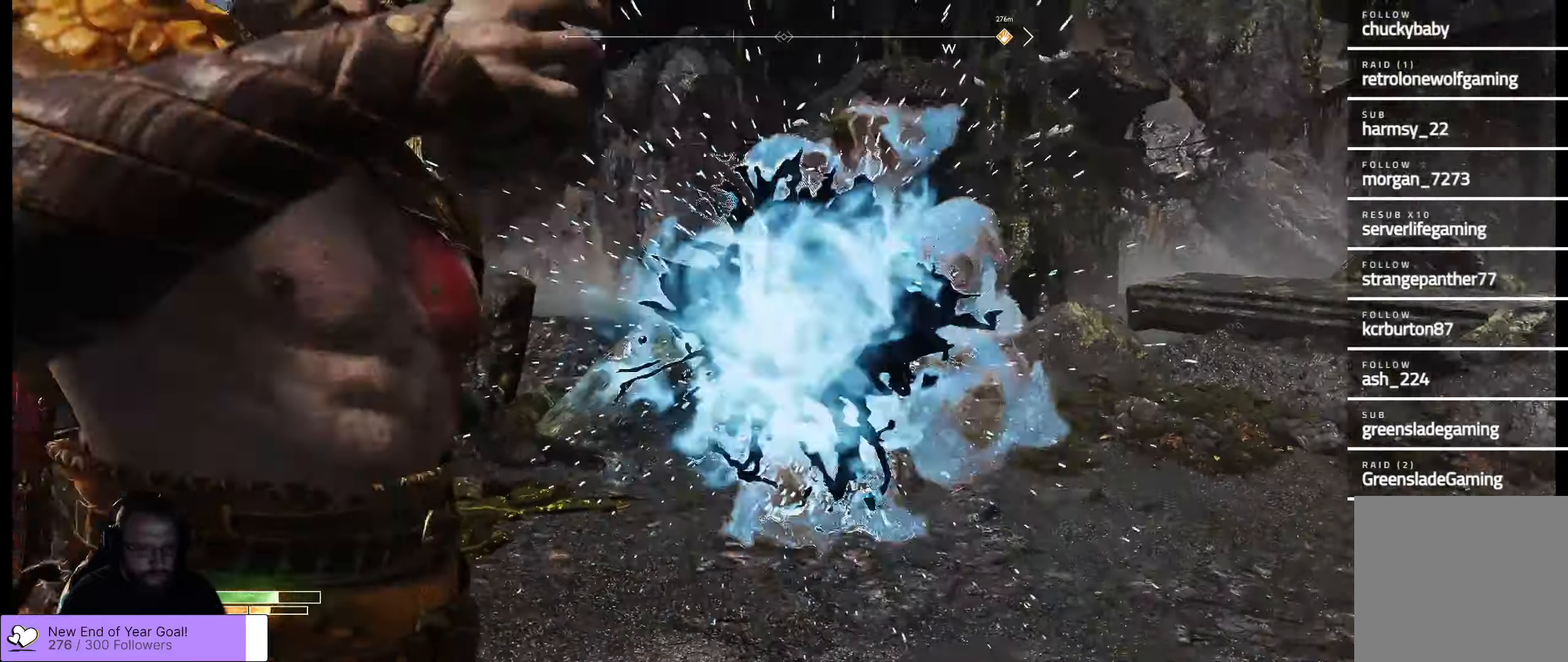
{"buttons": [], "left_stick": "center", "right_stick": "center", "events": []}
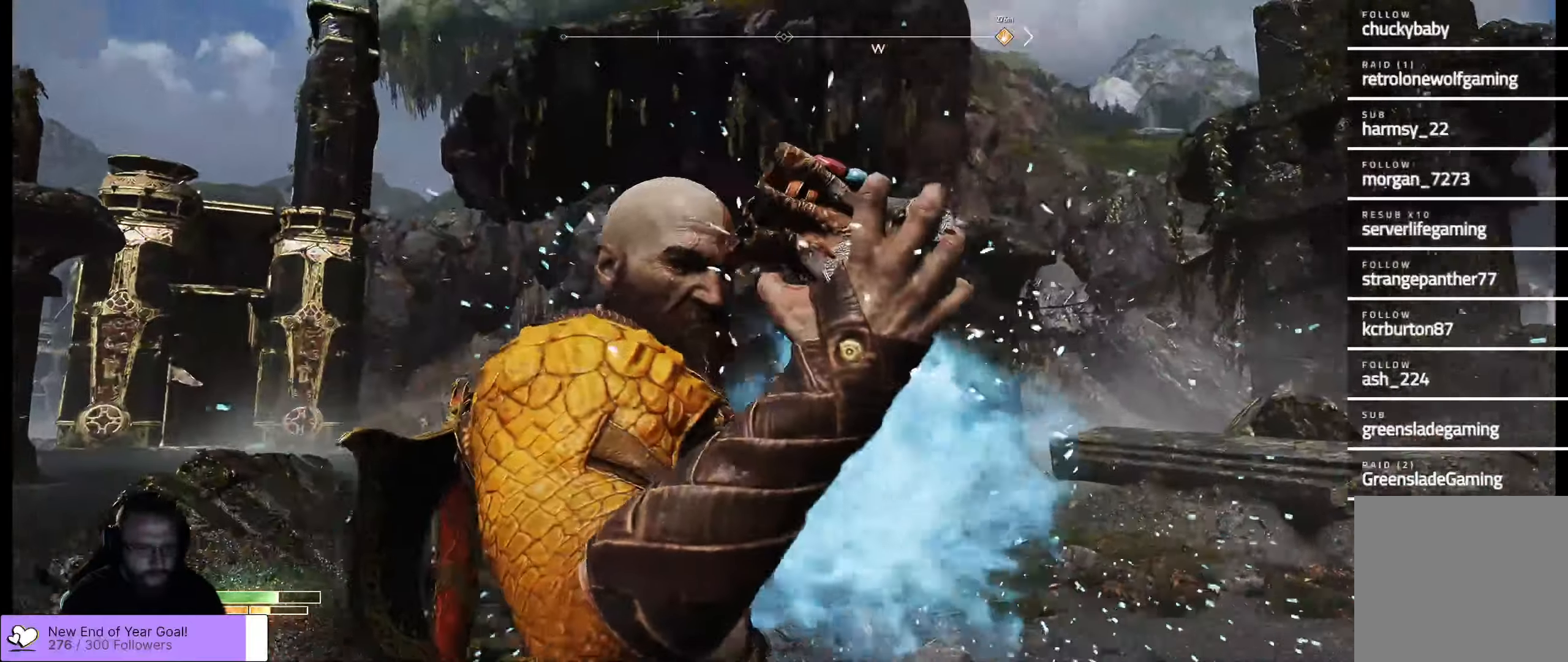
{"buttons": [], "left_stick": "center", "right_stick": "center", "events": []}
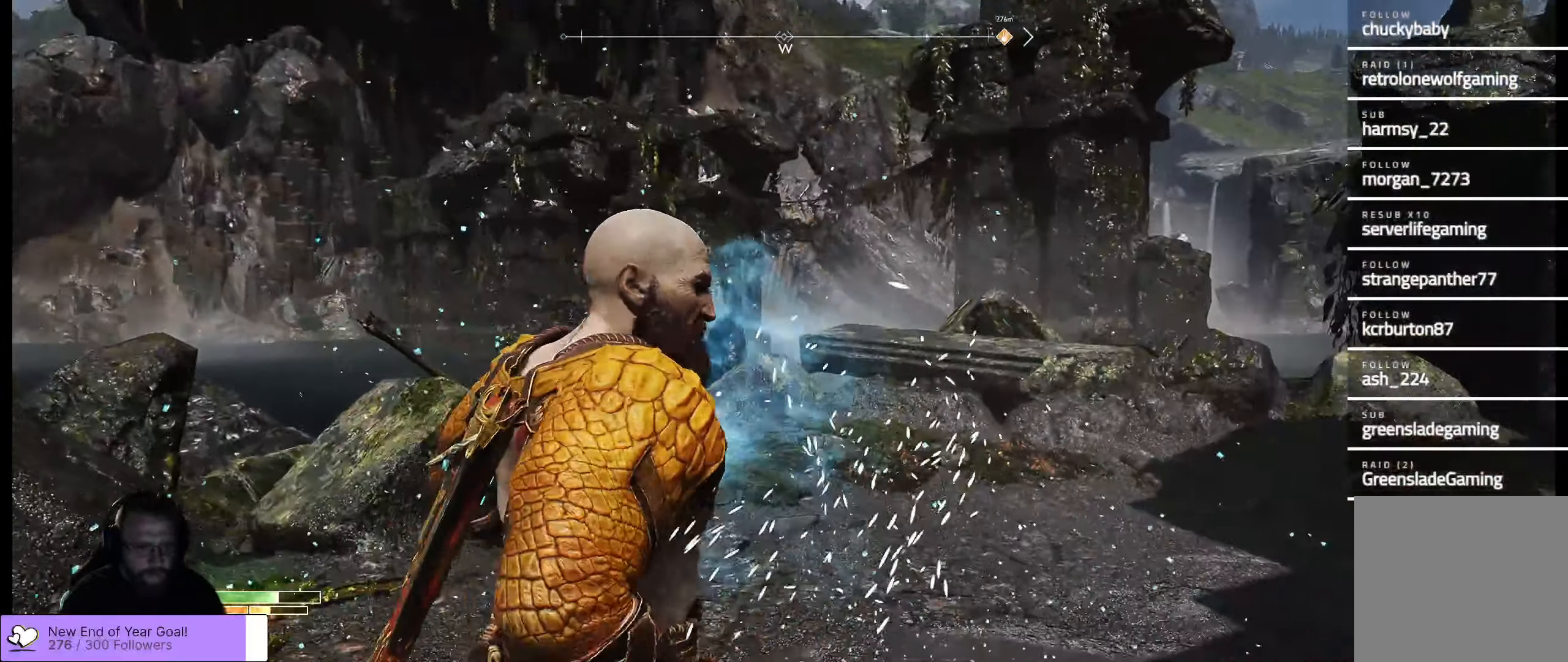
{"buttons": [], "left_stick": "center", "right_stick": "center", "events": []}
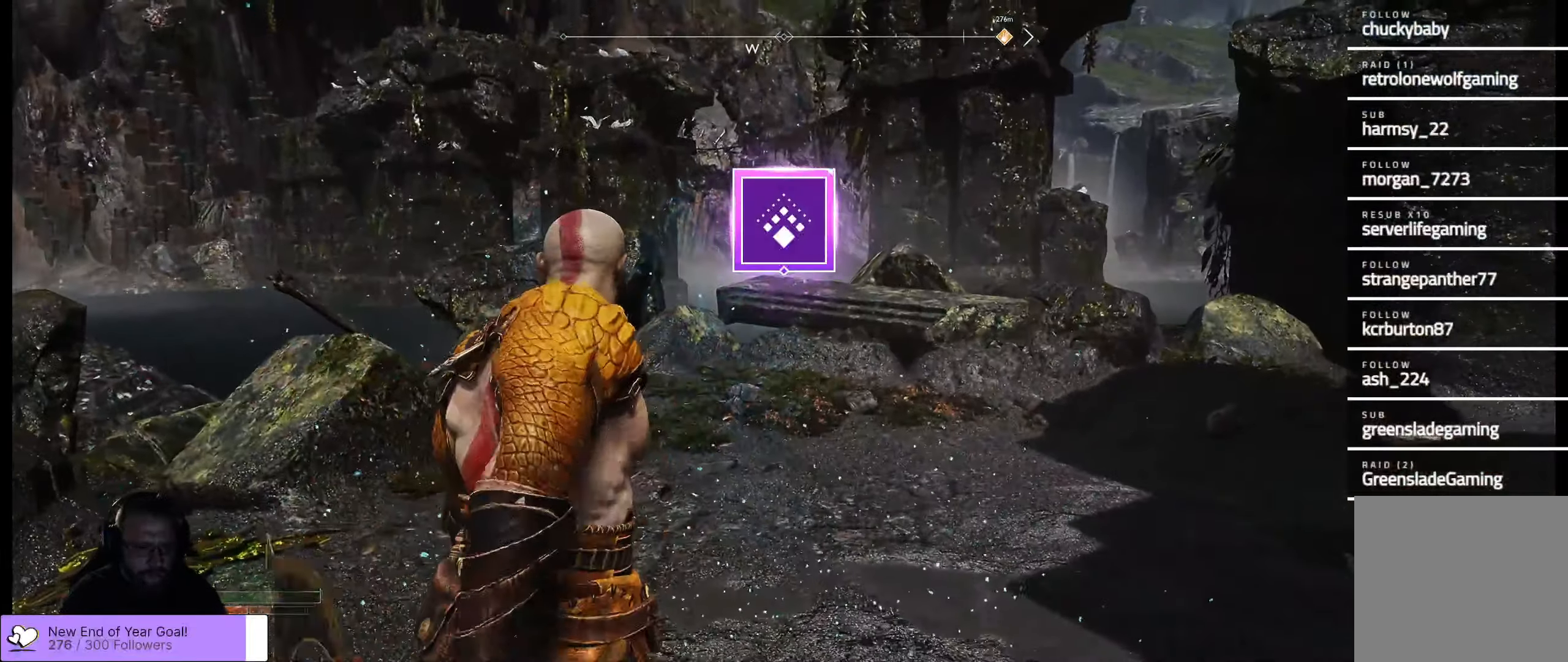
{"buttons": [], "left_stick": "center", "right_stick": "center", "events": []}
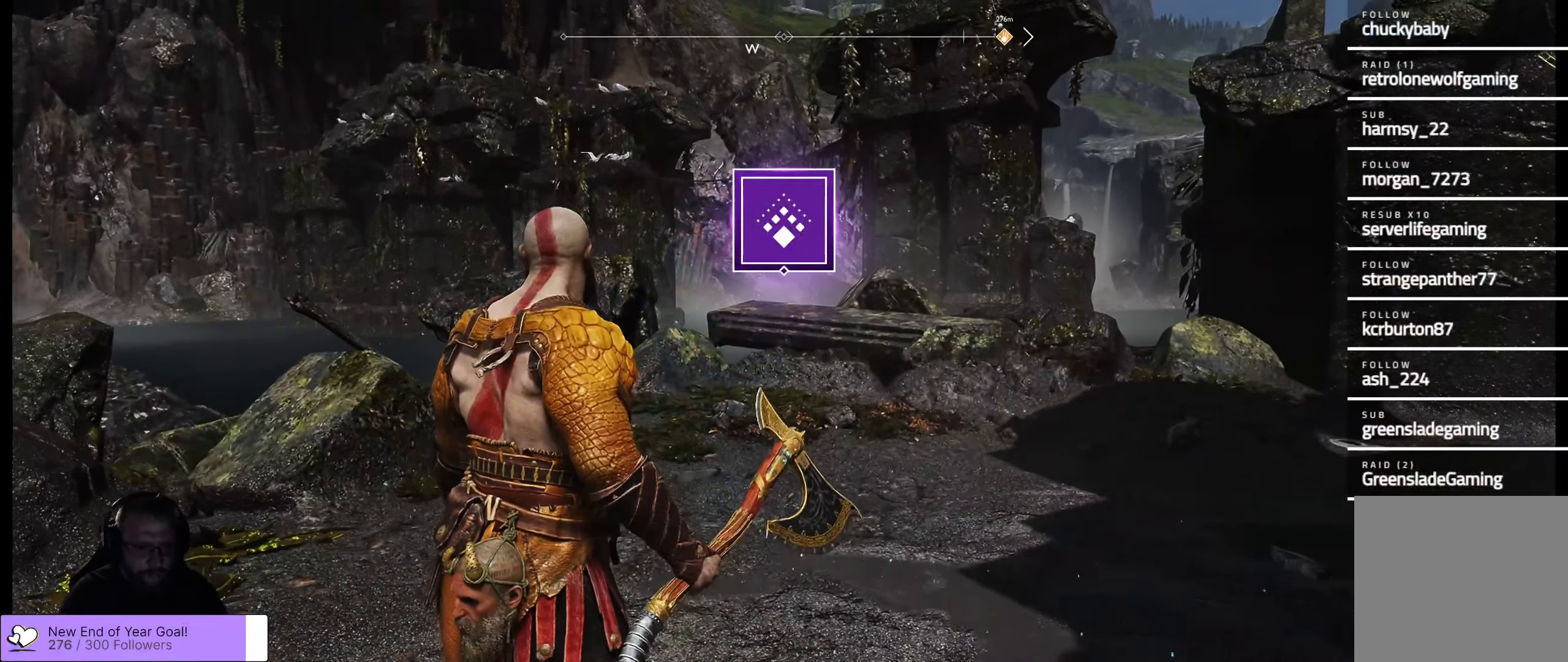
{"buttons": [], "left_stick": "left", "right_stick": "down-right", "events": [[166, "right_stick", "right"], [316, "left_stick", "left"], [416, "right_stick", "down-right"]]}
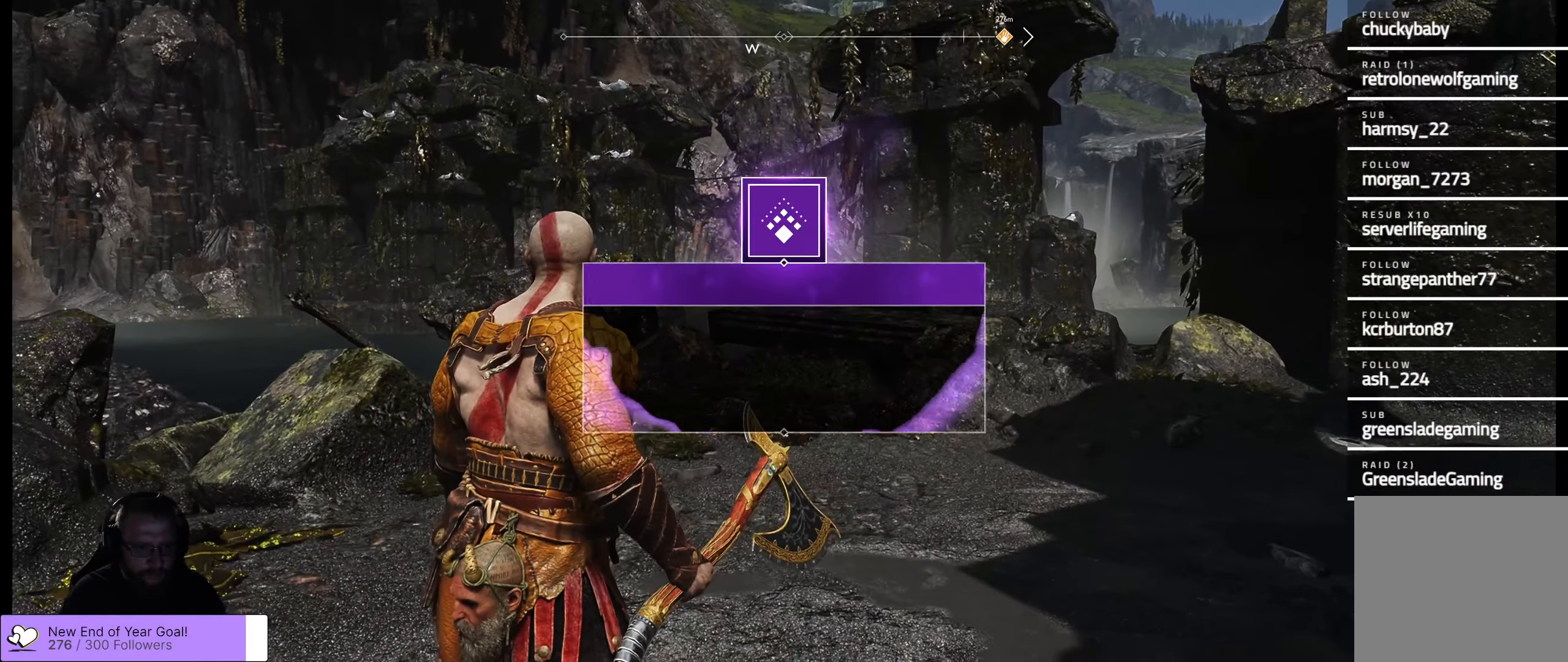
{"buttons": [], "left_stick": "center", "right_stick": "center", "events": [[50, "right_stick", "down"], [150, "right_stick", "center"], [250, "left_stick", "center"]]}
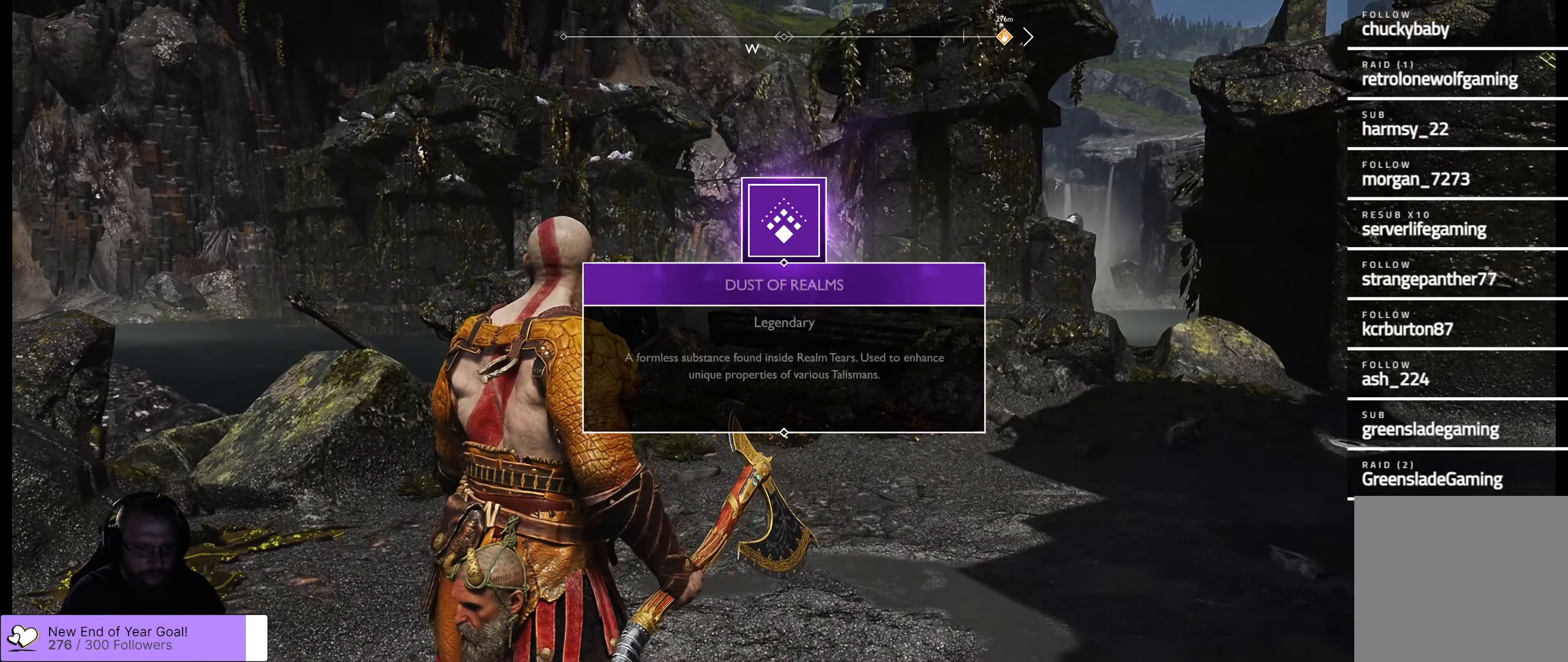
{"buttons": [], "left_stick": "center", "right_stick": "center", "events": []}
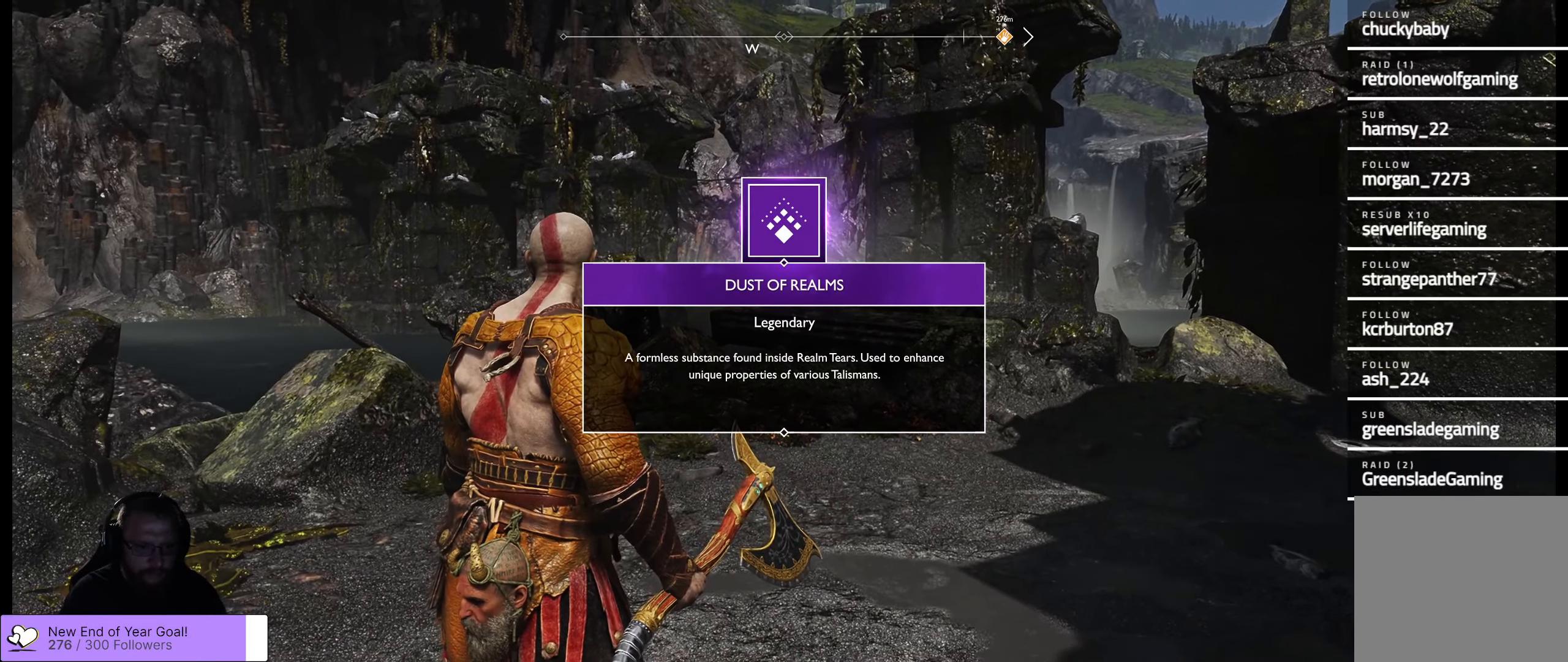
{"buttons": [], "left_stick": "center", "right_stick": "center", "events": [[116, "A", "down"], [250, "A", "up"]]}
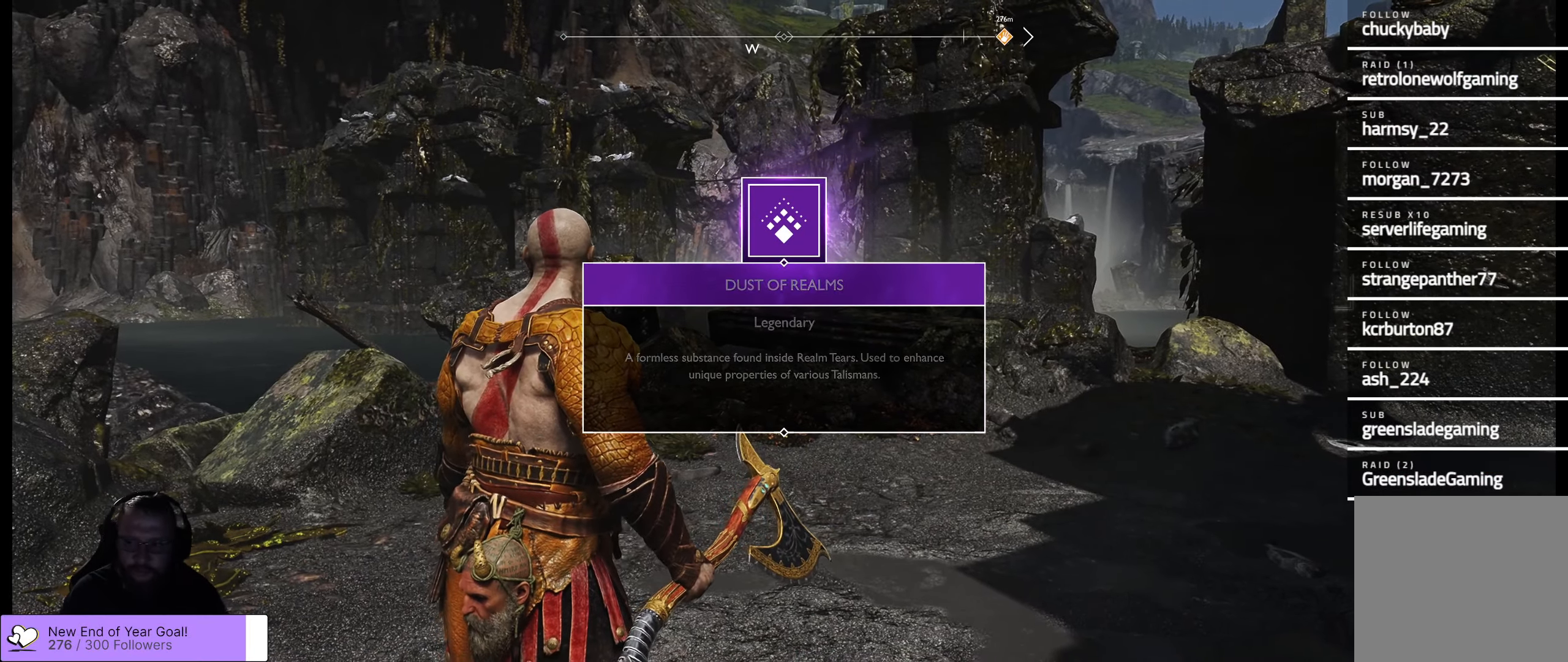
{"buttons": [], "left_stick": "center", "right_stick": "center", "events": []}
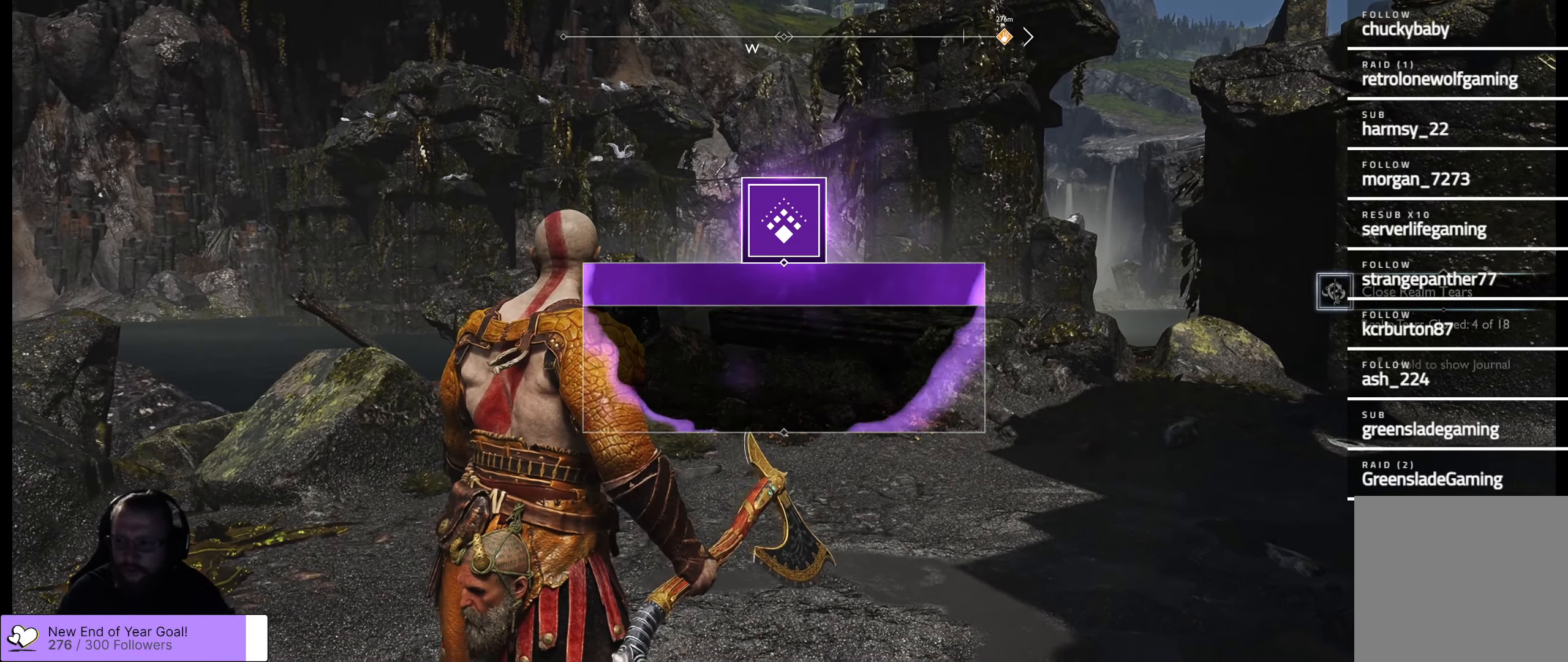
{"buttons": [], "left_stick": "center", "right_stick": "center", "events": [[150, "B", "down"], [266, "B", "up"]]}
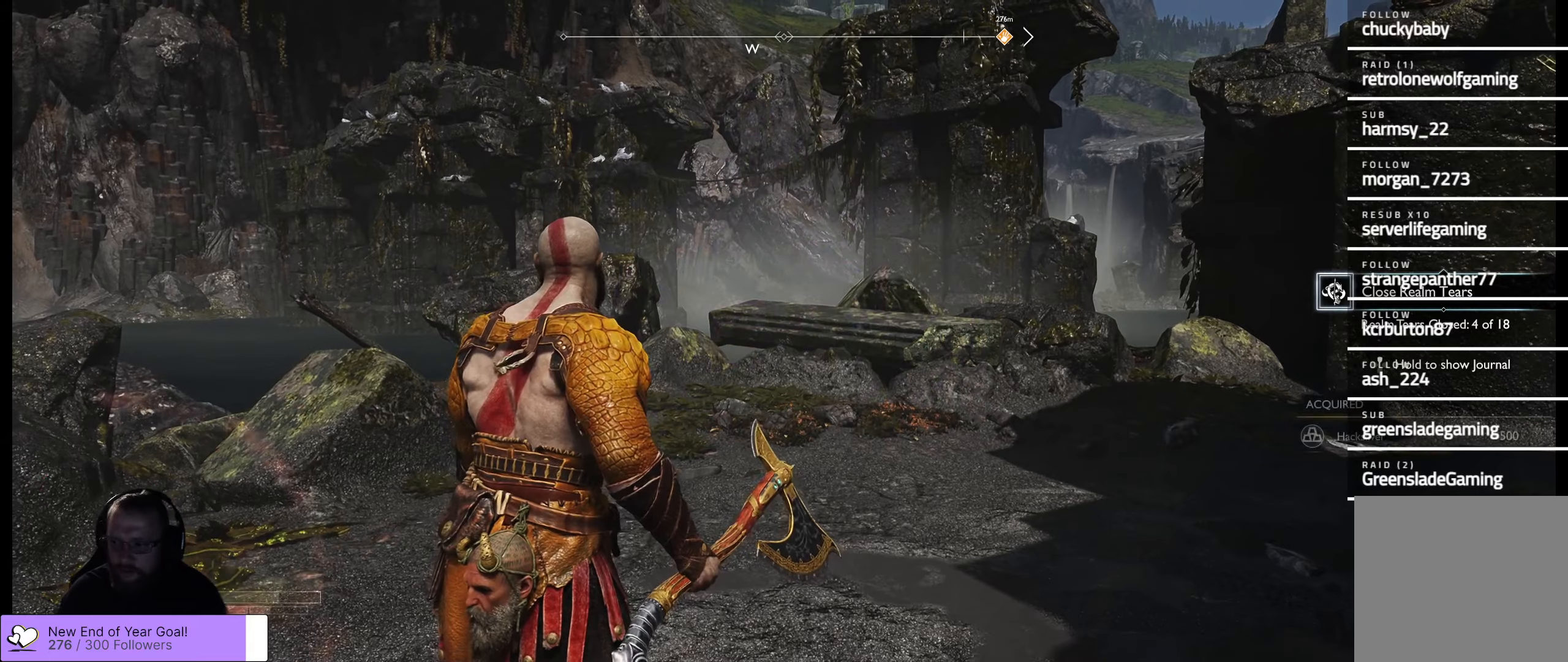
{"buttons": [], "left_stick": "up-left", "right_stick": "left", "events": [[350, "left_stick", "up-left"], [350, "right_stick", "left"]]}
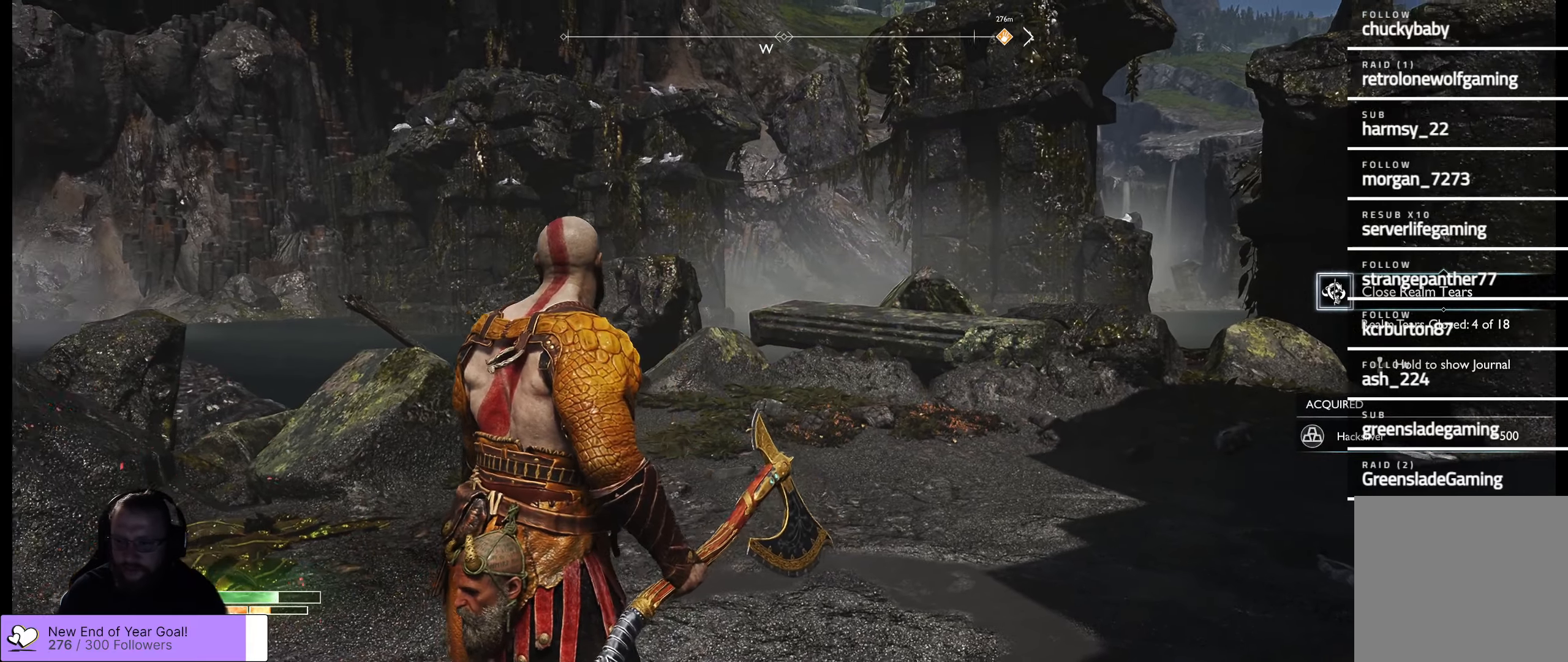
{"buttons": [], "left_stick": "up", "right_stick": "down-left", "events": [[50, "right_stick", "center"], [200, "right_stick", "left"], [333, "left_stick", "up"], [433, "right_stick", "down-left"]]}
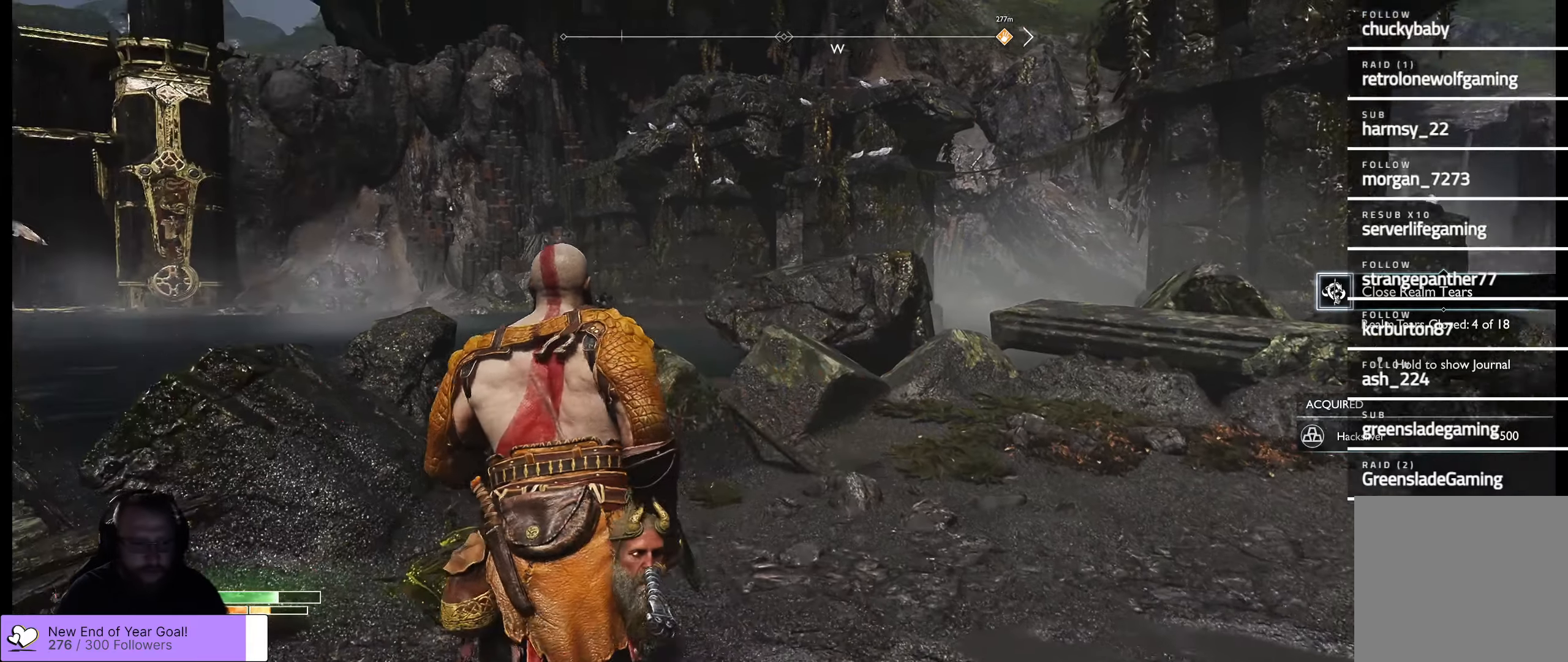
{"buttons": [], "left_stick": "up-right", "right_stick": "up-right", "events": [[50, "right_stick", "center"], [267, "left_stick", "up-right"], [483, "right_stick", "up-right"]]}
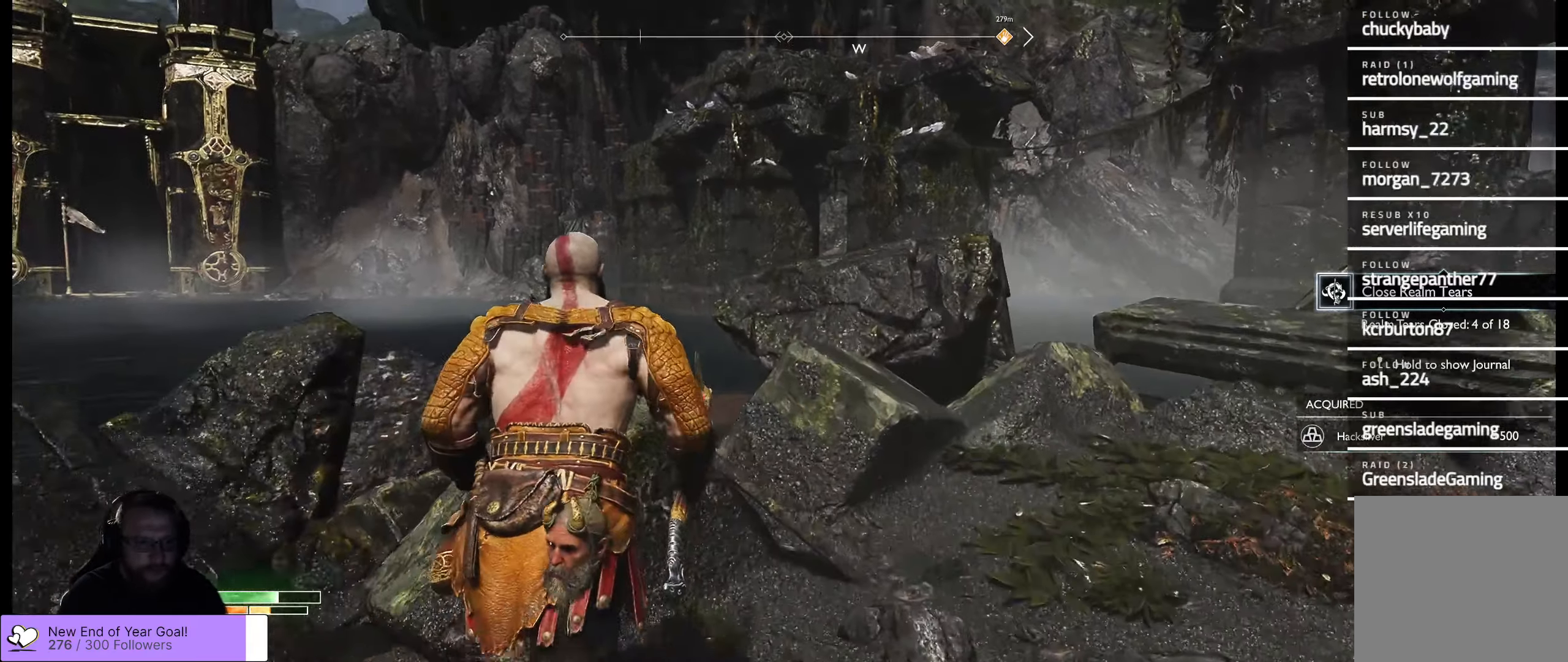
{"buttons": [], "left_stick": "center", "right_stick": "down-left", "events": [[83, "left_stick", "center"], [317, "right_stick", "center"], [367, "right_stick", "down-left"]]}
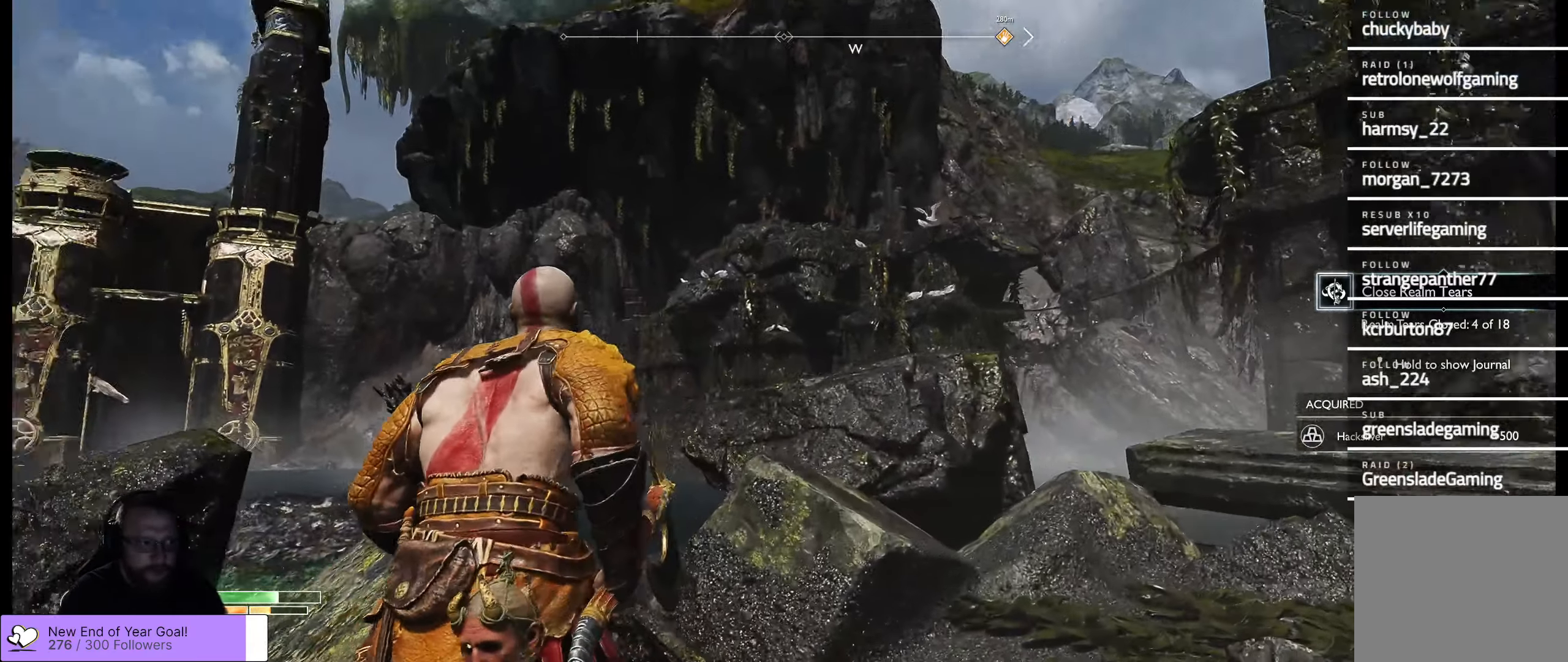
{"buttons": [], "left_stick": "center", "right_stick": "center", "events": [[300, "right_stick", "center"]]}